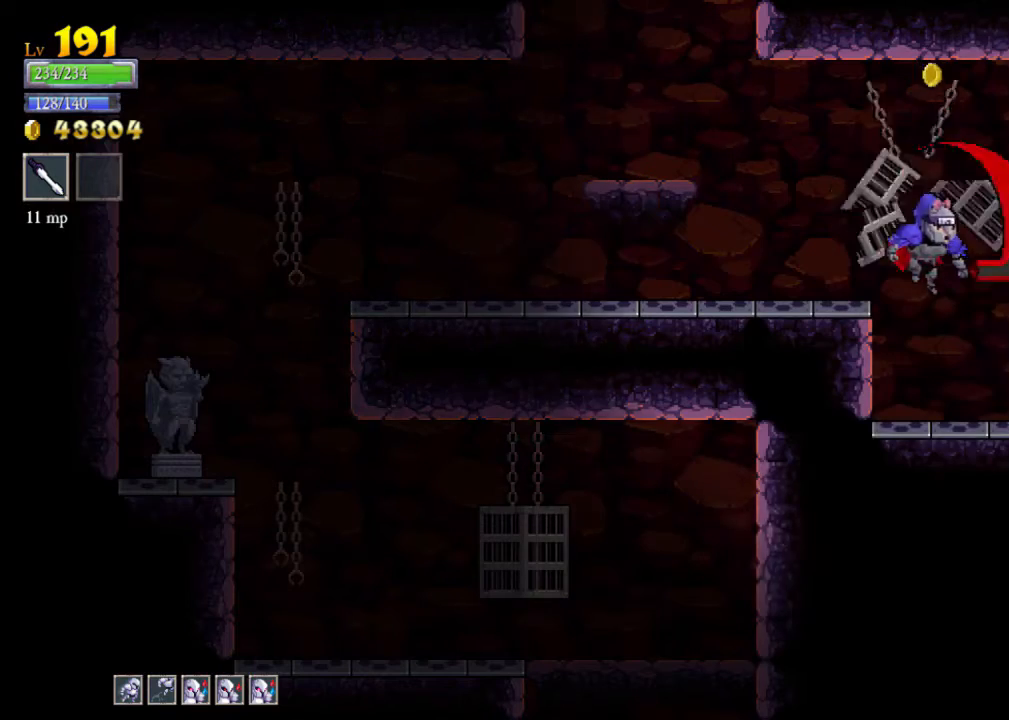
Gameplay with a controller (Xbox layout); each line is a JSON object with the inputs held at the frame after it. "events" lists button and stick changes between this image and that frame as [ms after this image, input, new state], when the widget could be followed in between. Not read: L3 R3 right_stick.
{"buttons": [], "left_stick": "left", "events": [[100, "A", "down"], [133, "A", "up"], [267, "left_stick", "left"]]}
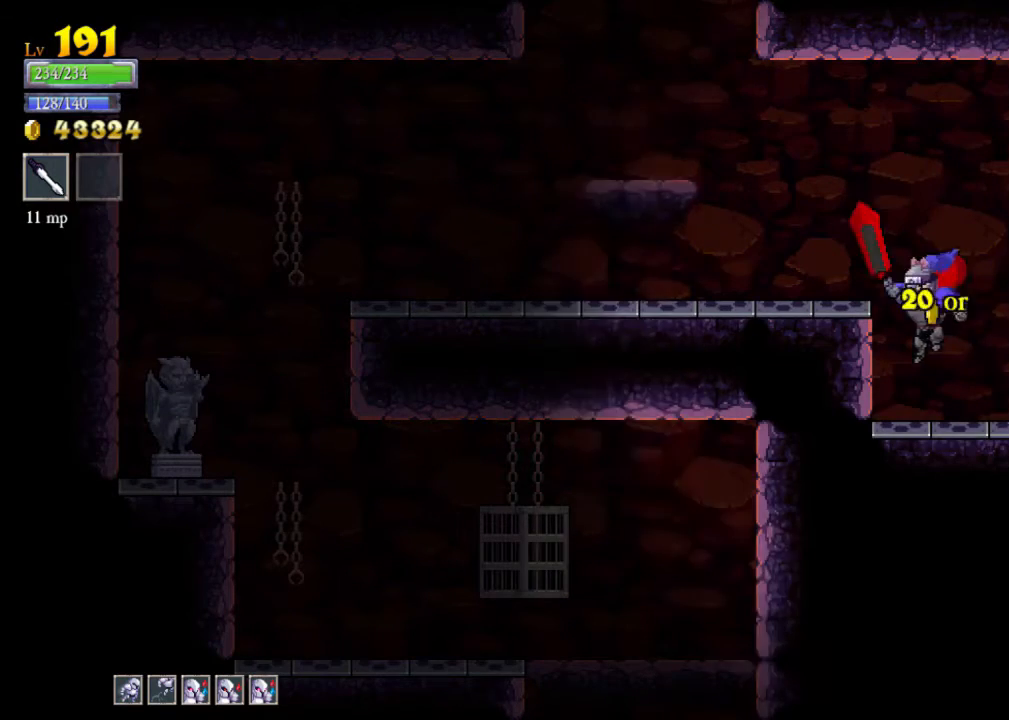
{"buttons": [], "left_stick": "right", "events": [[67, "left_stick", "right"], [133, "A", "down"], [233, "A", "up"]]}
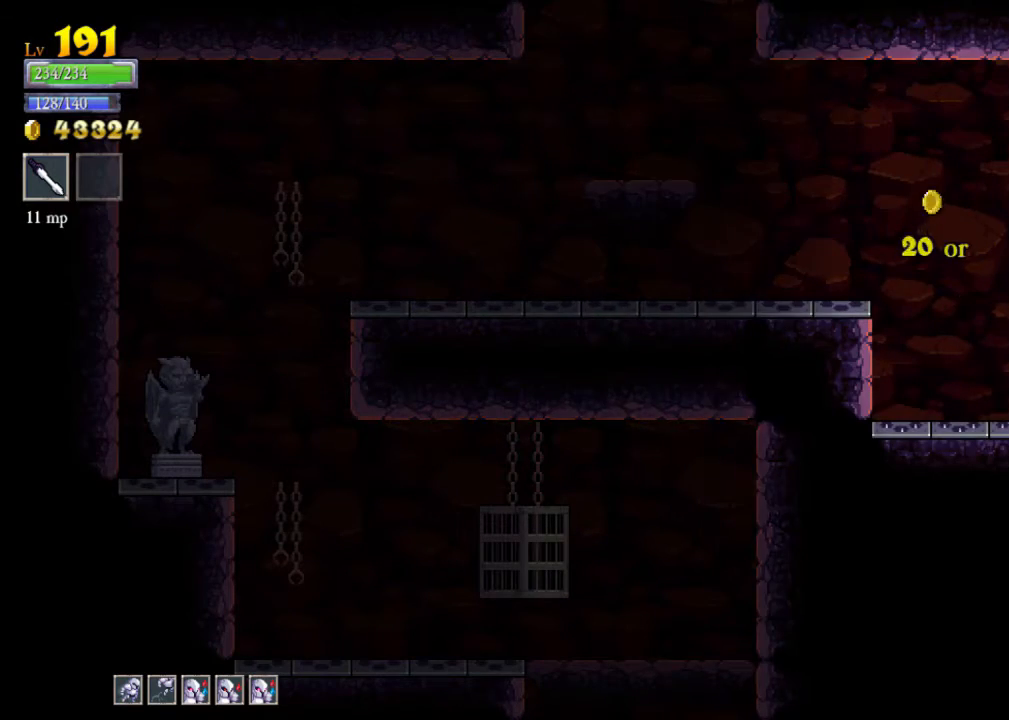
{"buttons": [], "left_stick": "center", "events": [[367, "left_stick", "center"]]}
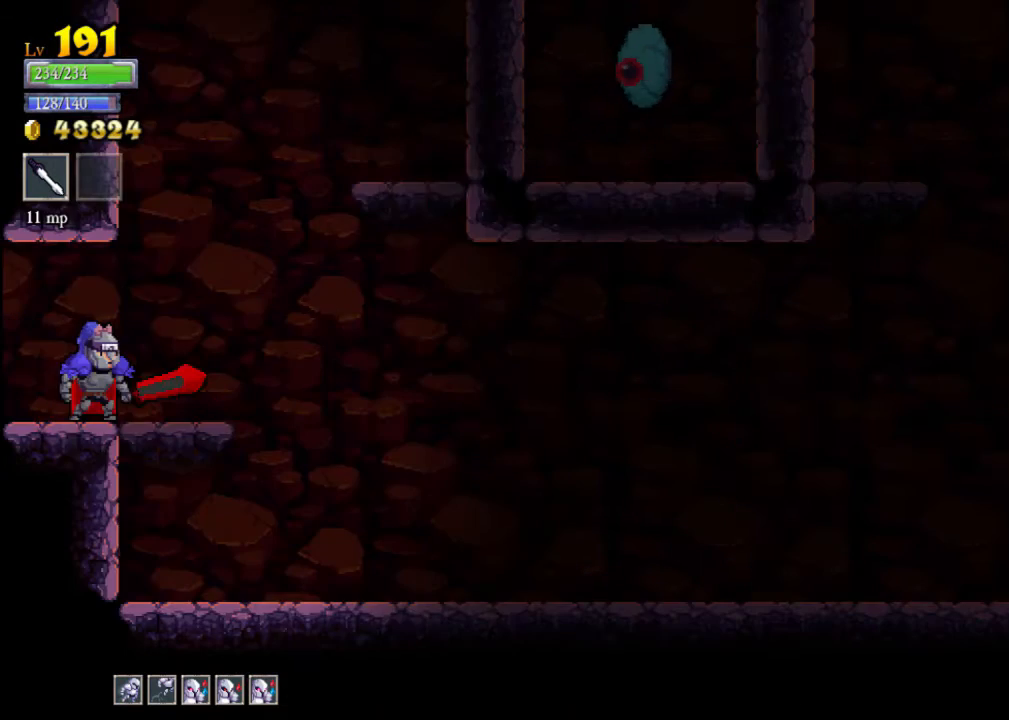
{"buttons": [], "left_stick": "center", "events": [[333, "left_stick", "right"], [433, "left_stick", "center"]]}
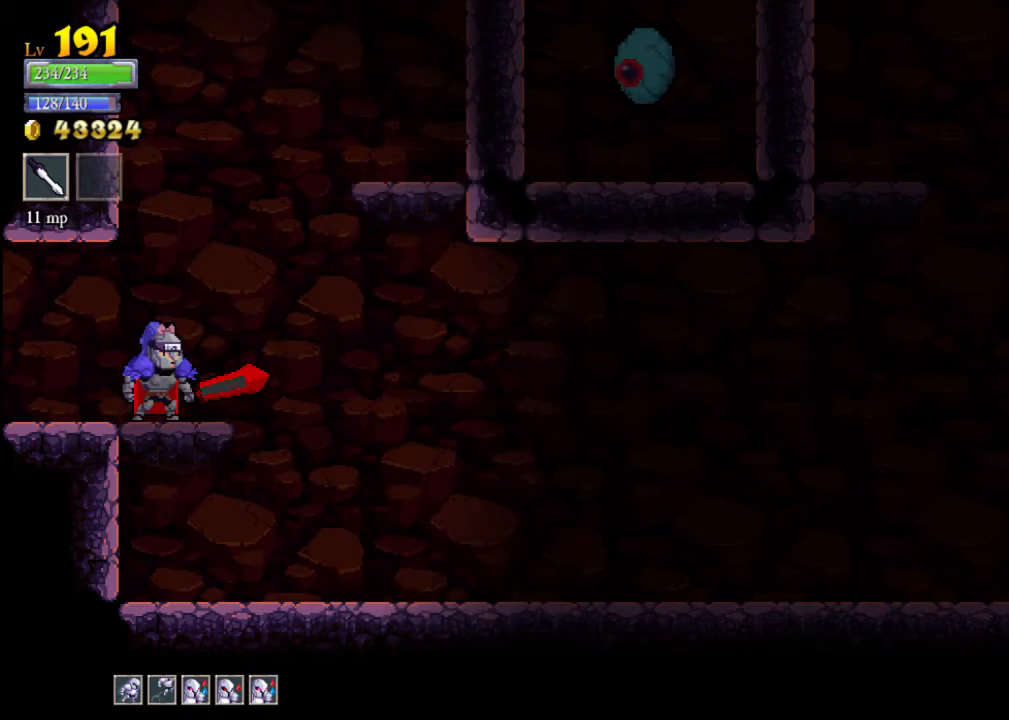
{"buttons": [], "left_stick": "right", "events": [[133, "left_stick", "right"], [333, "left_stick", "center"], [500, "left_stick", "right"]]}
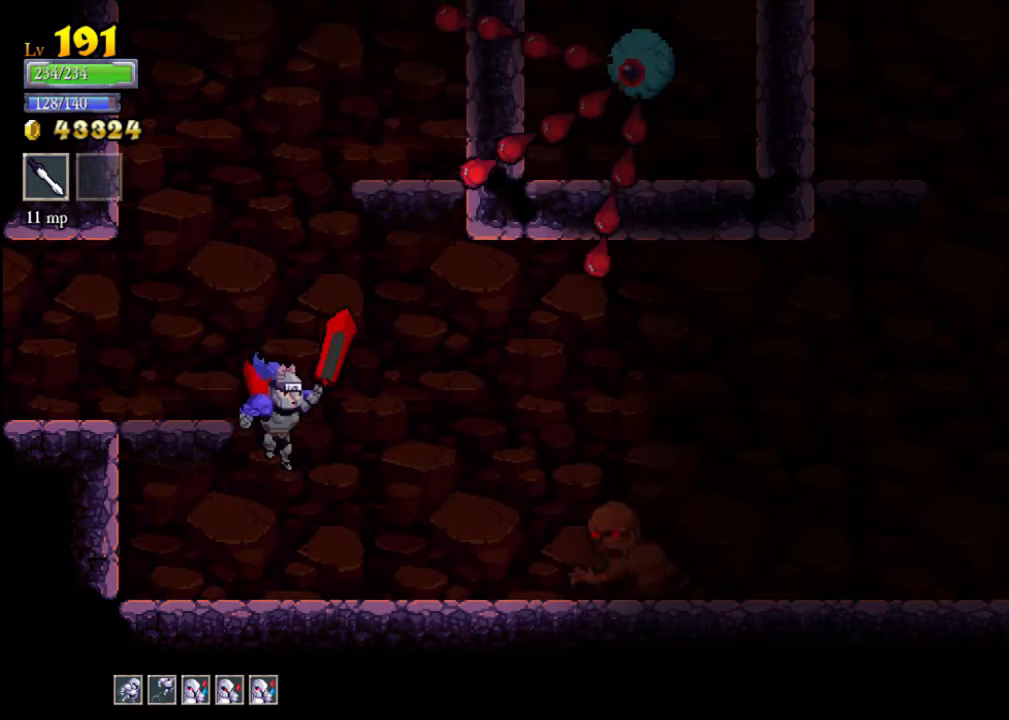
{"buttons": ["X"], "left_stick": "right", "events": [[167, "left_stick", "center"], [467, "X", "down"], [500, "left_stick", "right"]]}
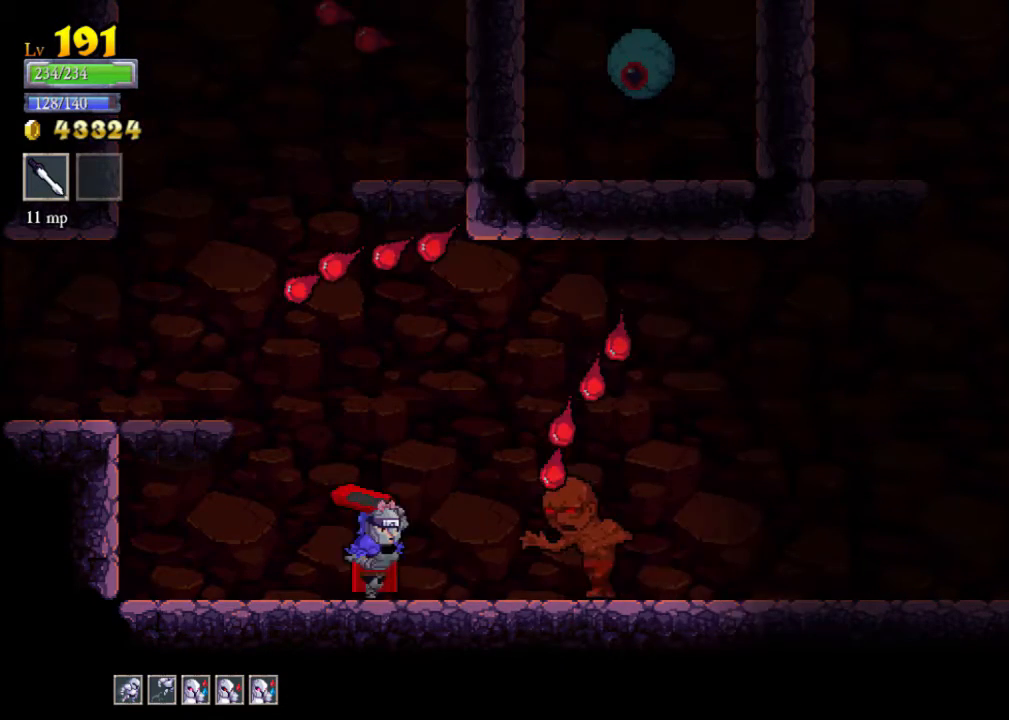
{"buttons": [], "left_stick": "right", "events": [[100, "X", "up"], [100, "left_stick", "center"], [167, "left_stick", "left"], [367, "left_stick", "center"], [467, "left_stick", "right"]]}
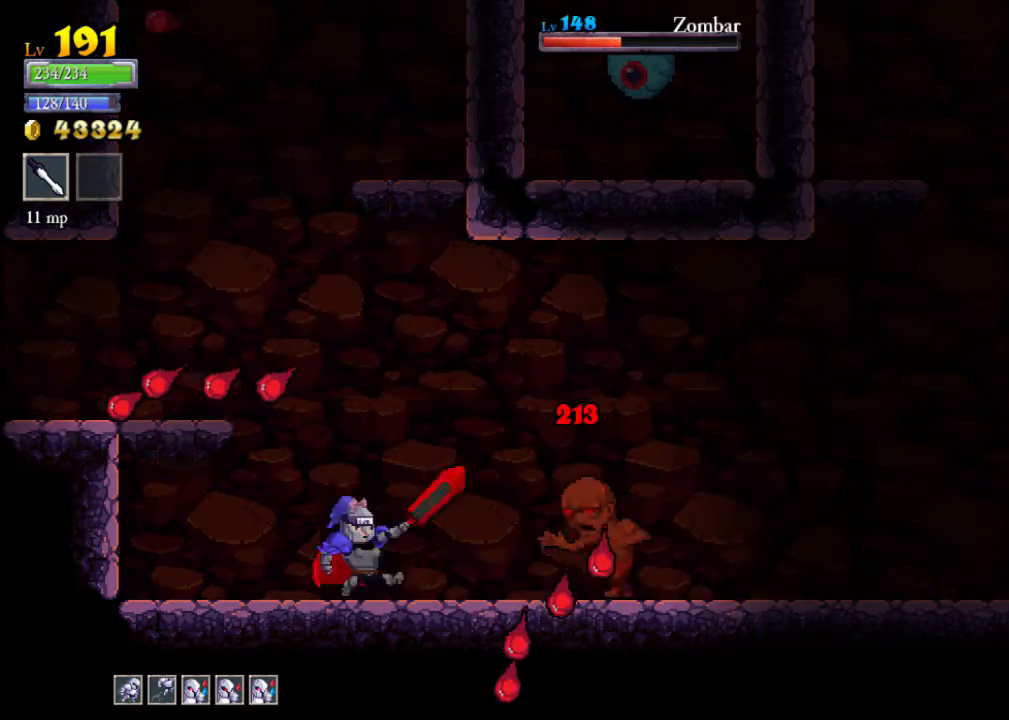
{"buttons": ["A"], "left_stick": "center", "events": [[67, "X", "down"], [133, "X", "up"], [133, "left_stick", "center"], [233, "left_stick", "left"], [433, "left_stick", "center"], [500, "A", "down"]]}
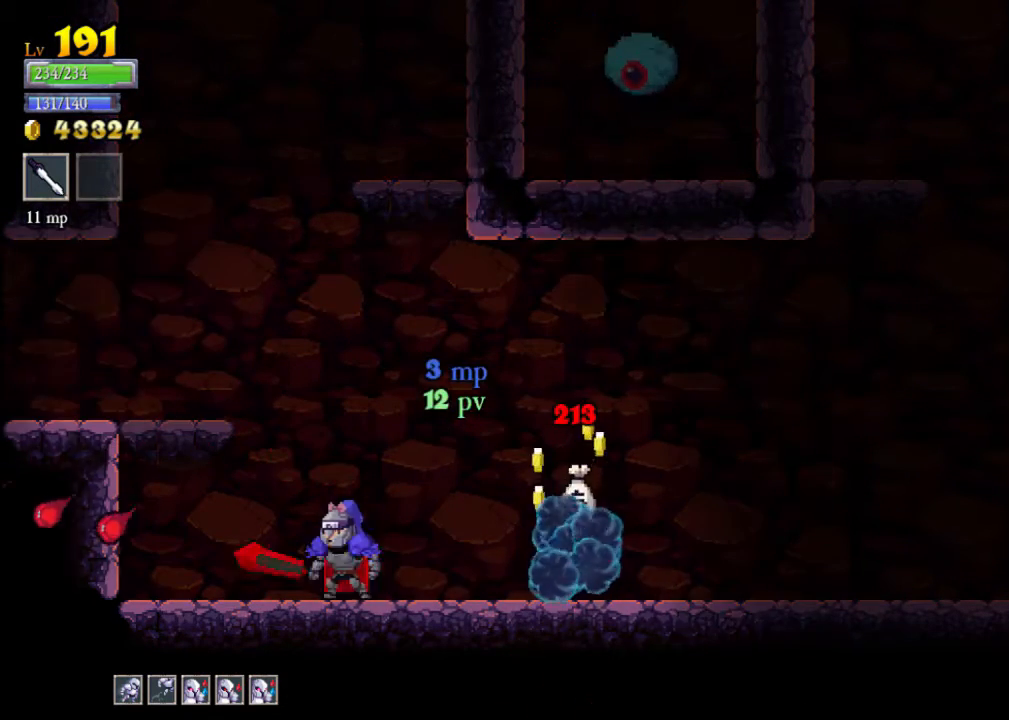
{"buttons": [], "left_stick": "left", "events": [[367, "A", "up"], [433, "left_stick", "left"]]}
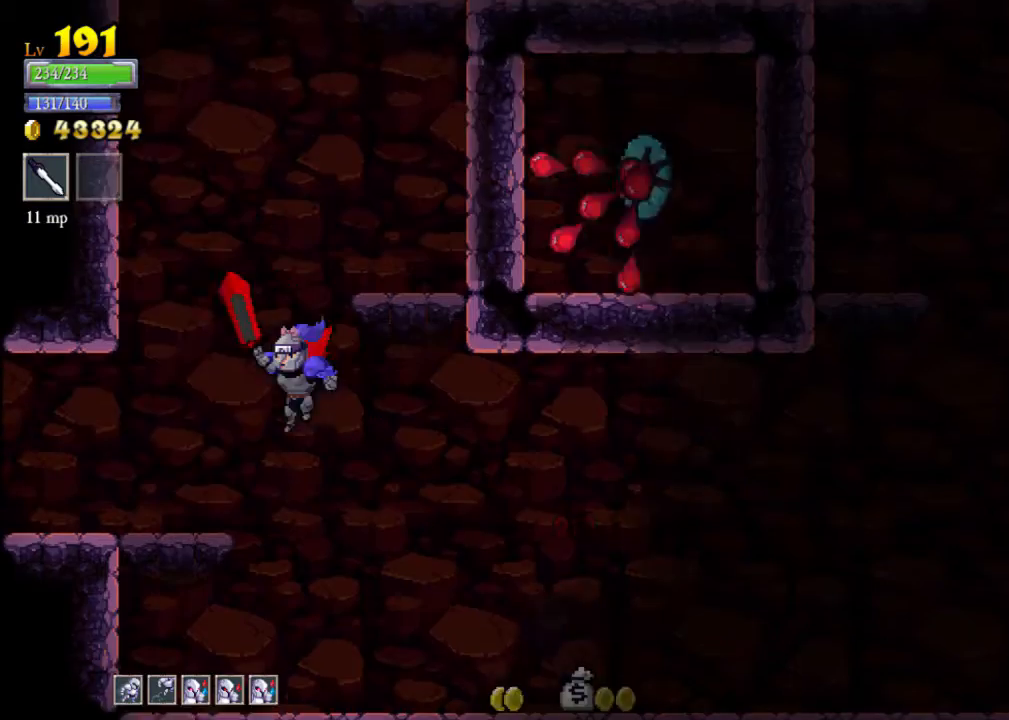
{"buttons": [], "left_stick": "center", "events": [[167, "left_stick", "center"]]}
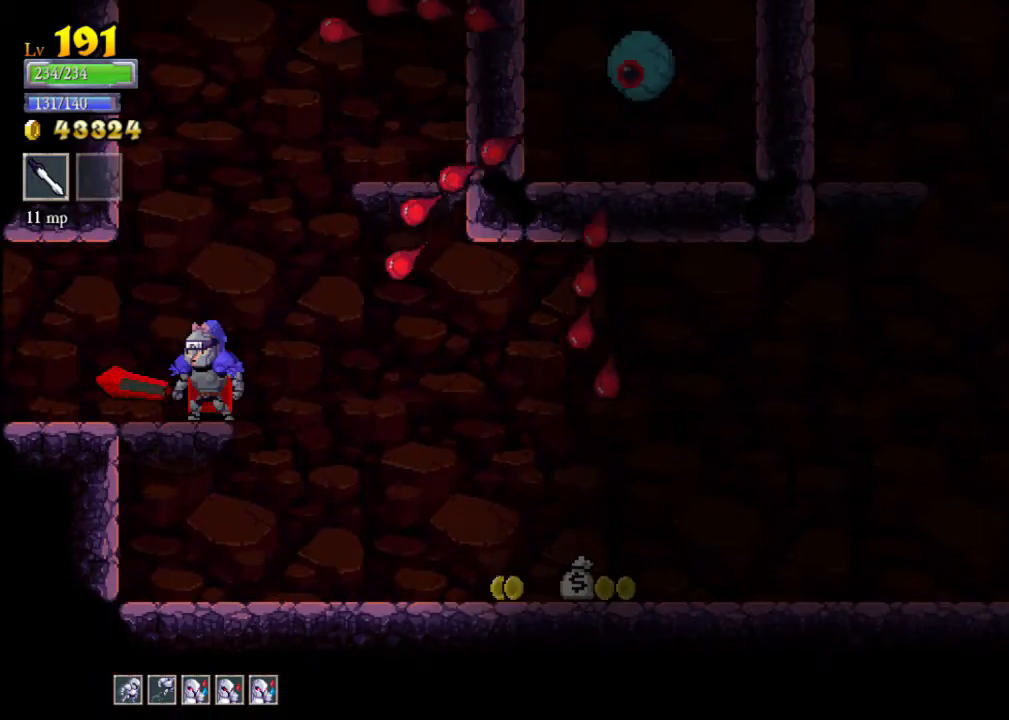
{"buttons": ["A", "X"], "left_stick": "right", "events": [[67, "A", "down"], [200, "left_stick", "right"], [333, "X", "down"]]}
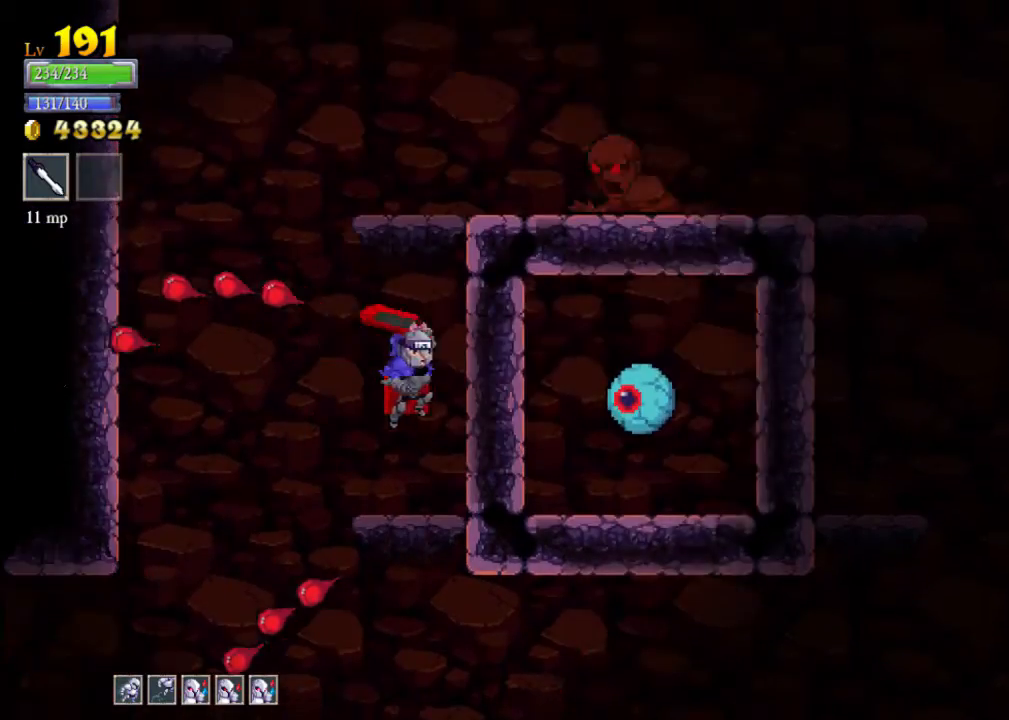
{"buttons": [], "left_stick": "center", "events": [[33, "A", "up"], [67, "X", "up"], [233, "left_stick", "center"]]}
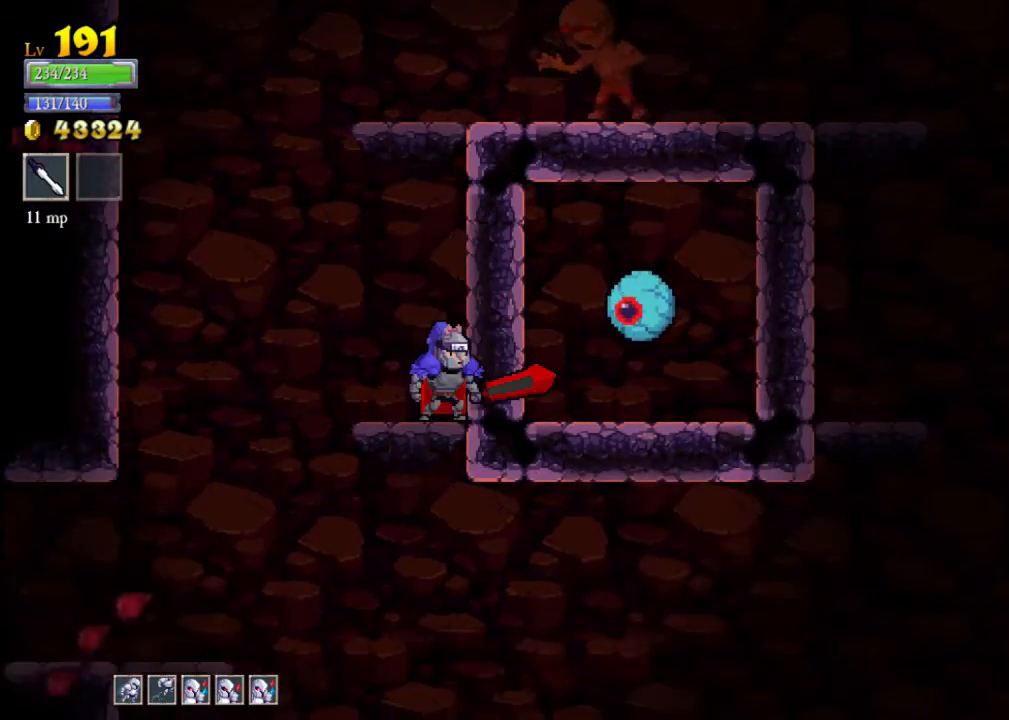
{"buttons": [], "left_stick": "left", "events": [[467, "left_stick", "left"]]}
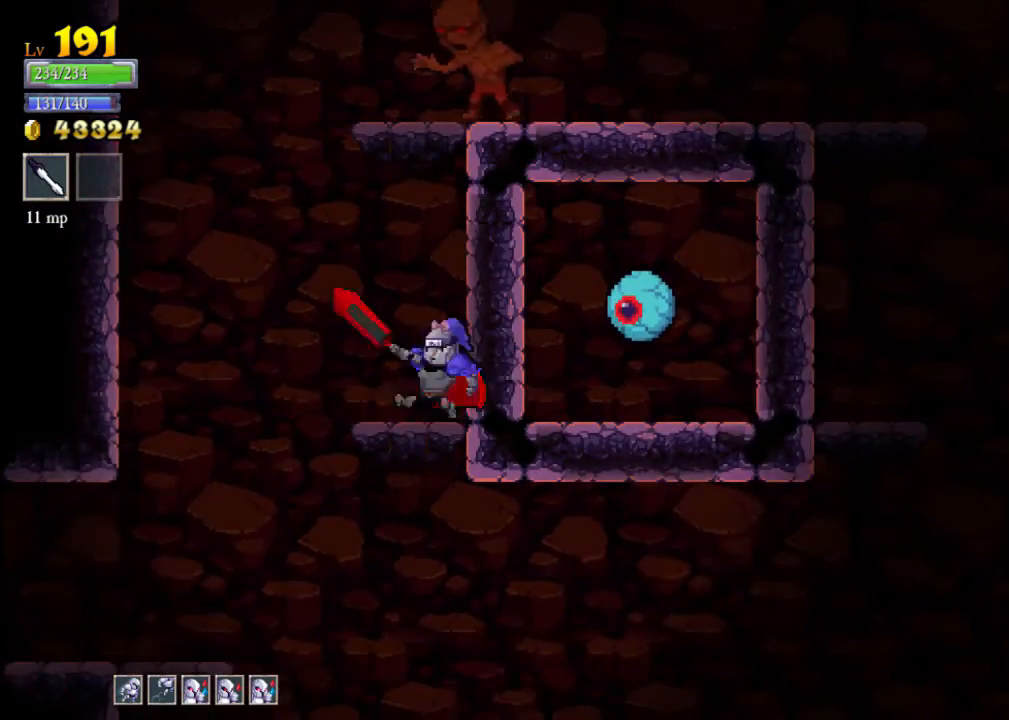
{"buttons": [], "left_stick": "left", "events": [[100, "A", "down"], [233, "left_stick", "right"], [267, "X", "down"], [300, "A", "up"], [333, "X", "up"], [333, "left_stick", "left"]]}
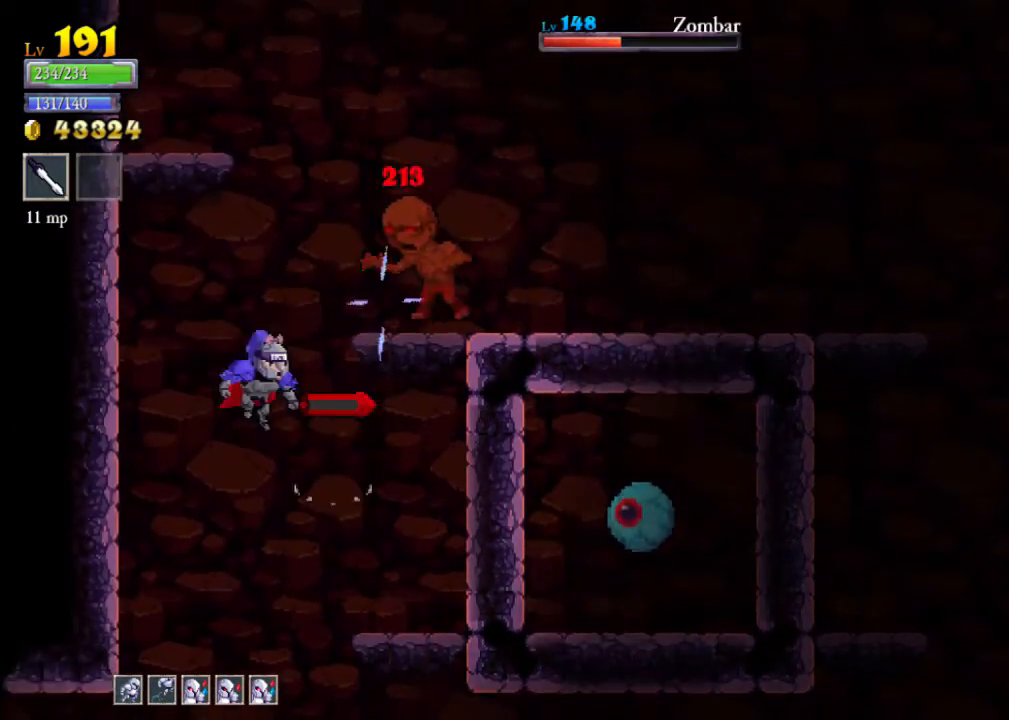
{"buttons": ["A", "X"], "left_stick": "right", "events": [[133, "left_stick", "center"], [300, "left_stick", "right"], [367, "A", "down"], [500, "X", "down"]]}
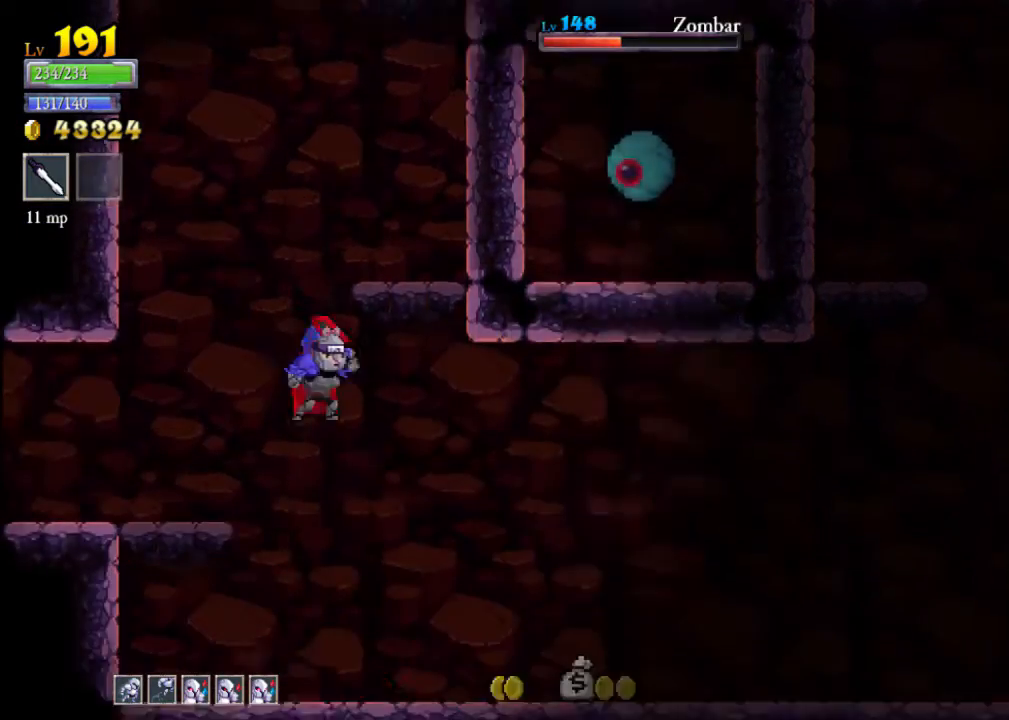
{"buttons": [], "left_stick": "right", "events": [[67, "left_stick", "left"], [200, "A", "up"], [200, "X", "up"], [233, "left_stick", "center"], [300, "left_stick", "right"]]}
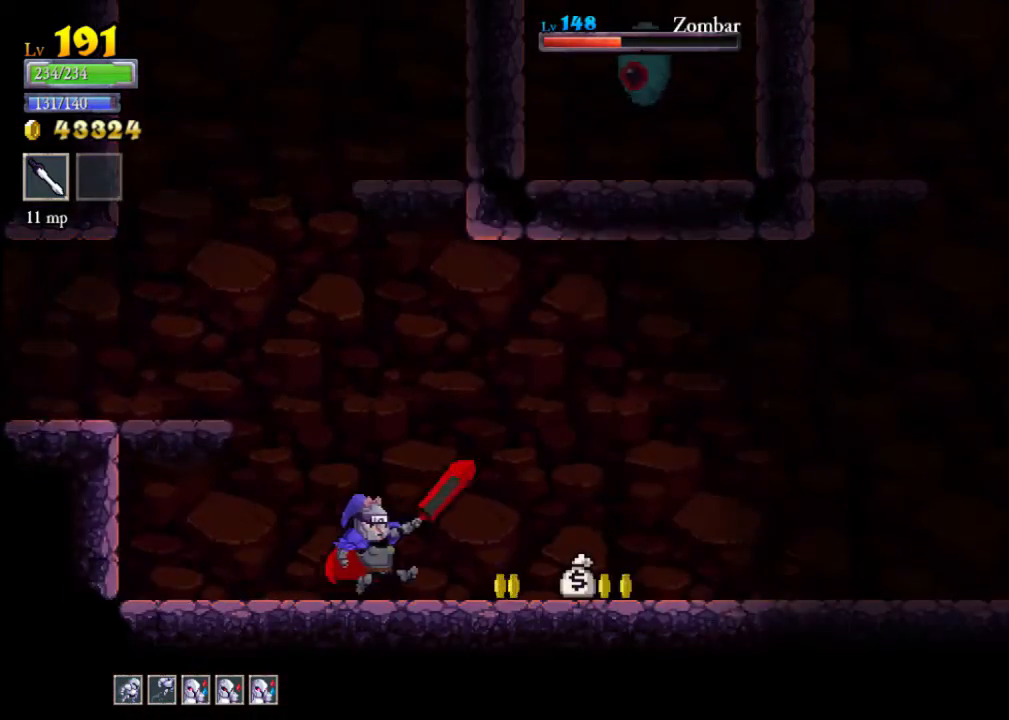
{"buttons": [], "left_stick": "right", "events": []}
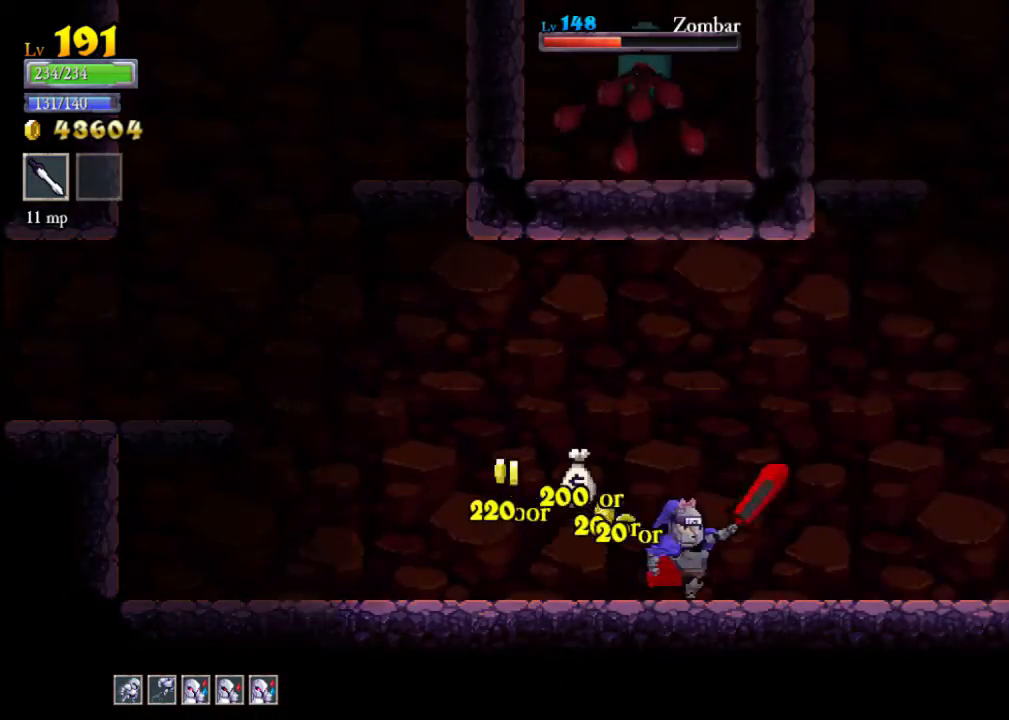
{"buttons": [], "left_stick": "right", "events": [[33, "A", "down"], [333, "A", "up"]]}
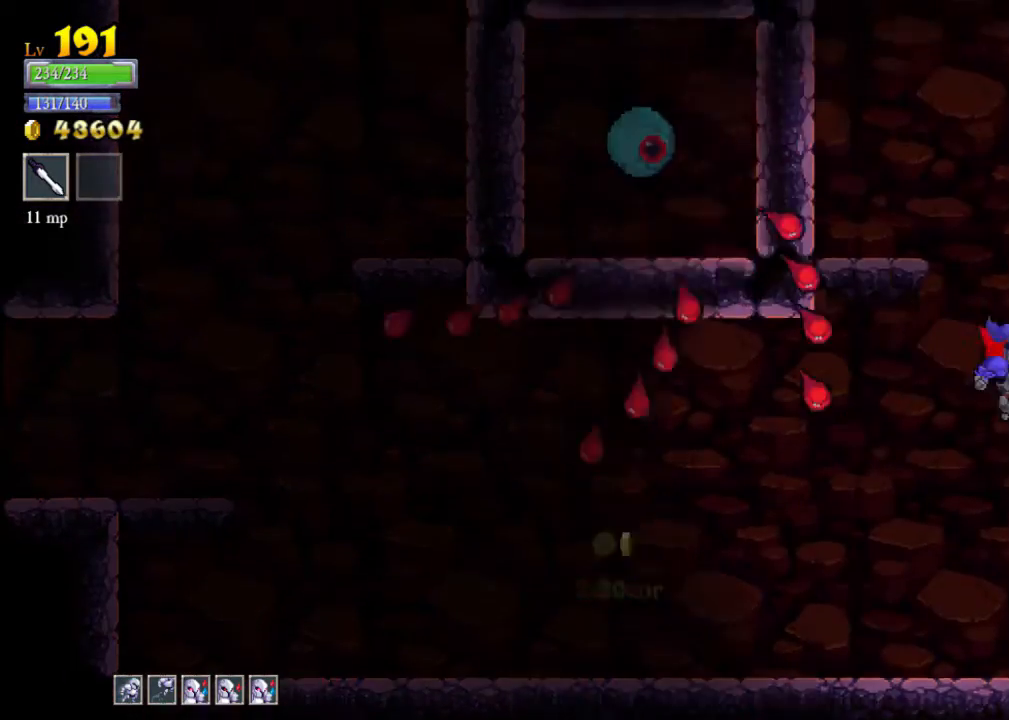
{"buttons": [], "left_stick": "right", "events": []}
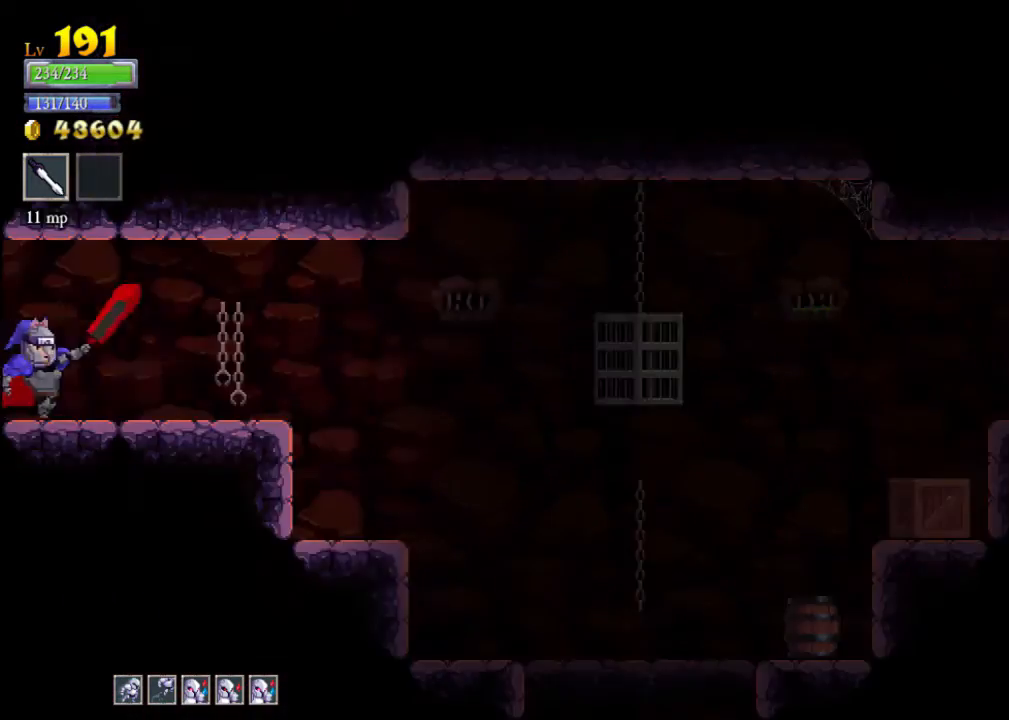
{"buttons": [], "left_stick": "right", "events": [[33, "left_stick", "center"], [300, "left_stick", "right"]]}
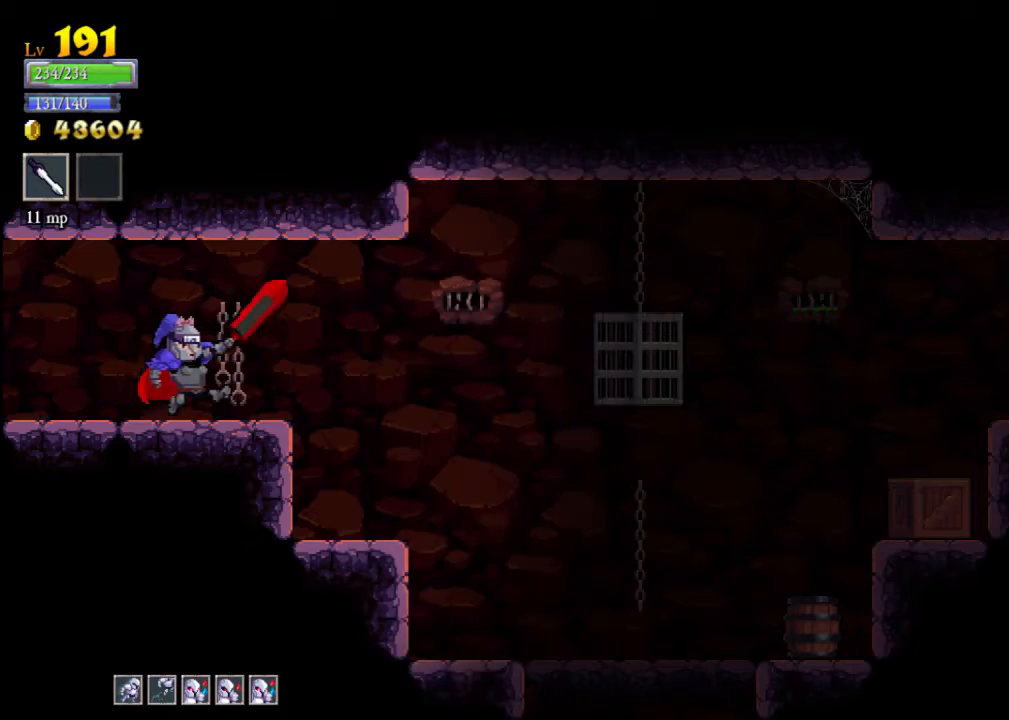
{"buttons": [], "left_stick": "right", "events": [[367, "A", "down"], [400, "X", "down"], [433, "A", "up"], [467, "X", "up"]]}
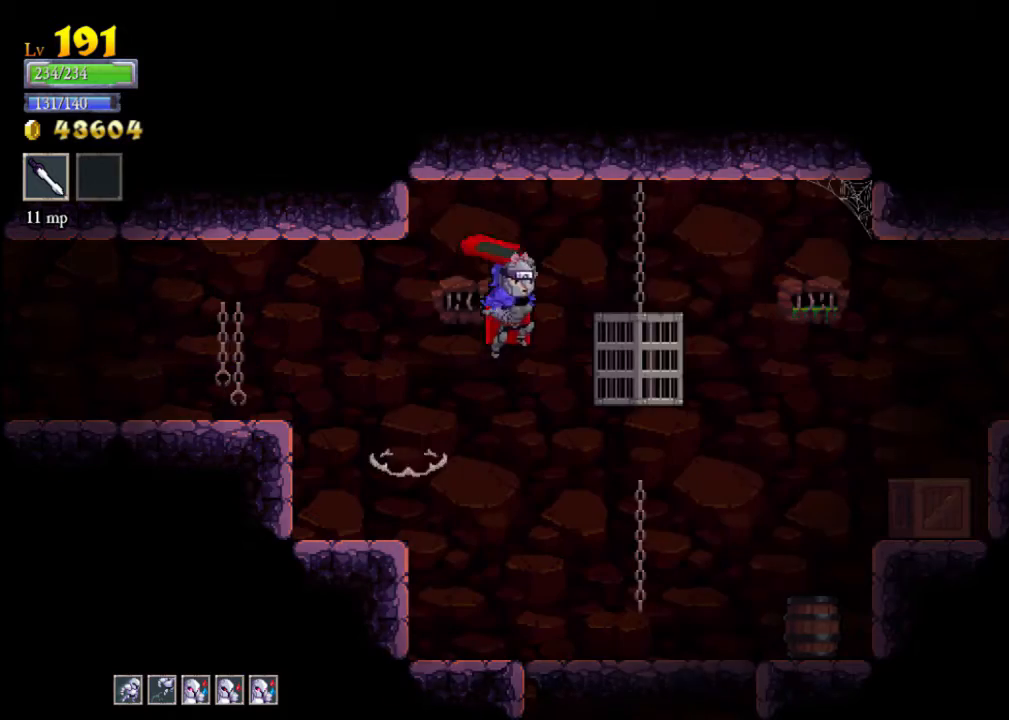
{"buttons": ["X"], "left_stick": "right", "events": [[233, "left_stick", "center"], [400, "X", "down"], [433, "left_stick", "right"]]}
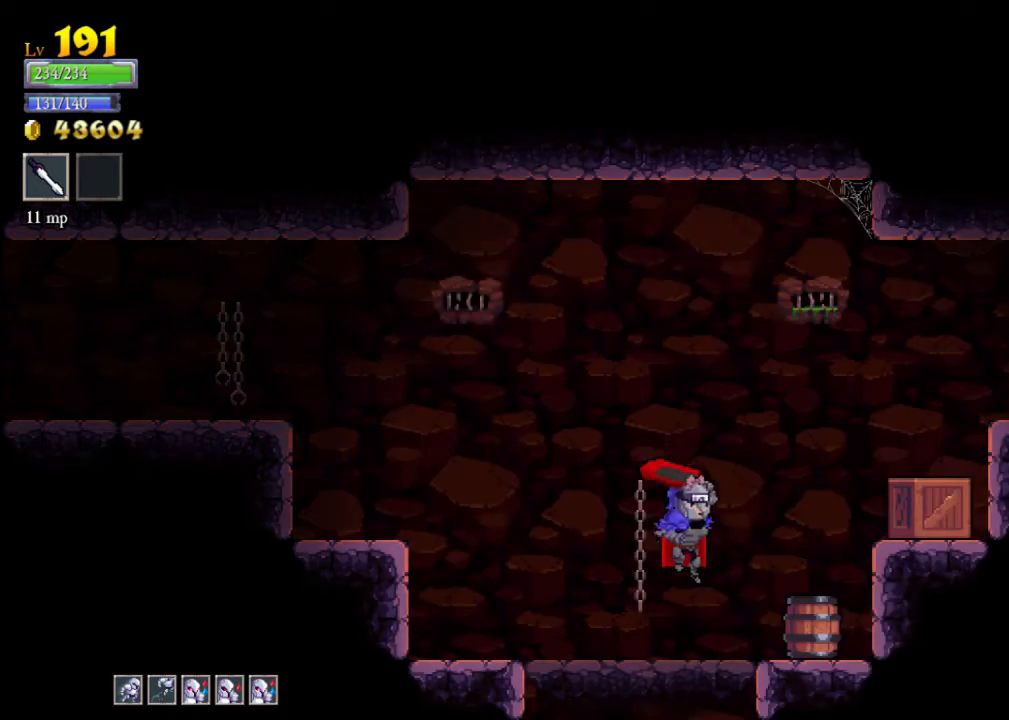
{"buttons": ["A"], "left_stick": "right", "events": [[67, "X", "up"], [300, "left_stick", "center"], [367, "A", "down"], [500, "left_stick", "right"]]}
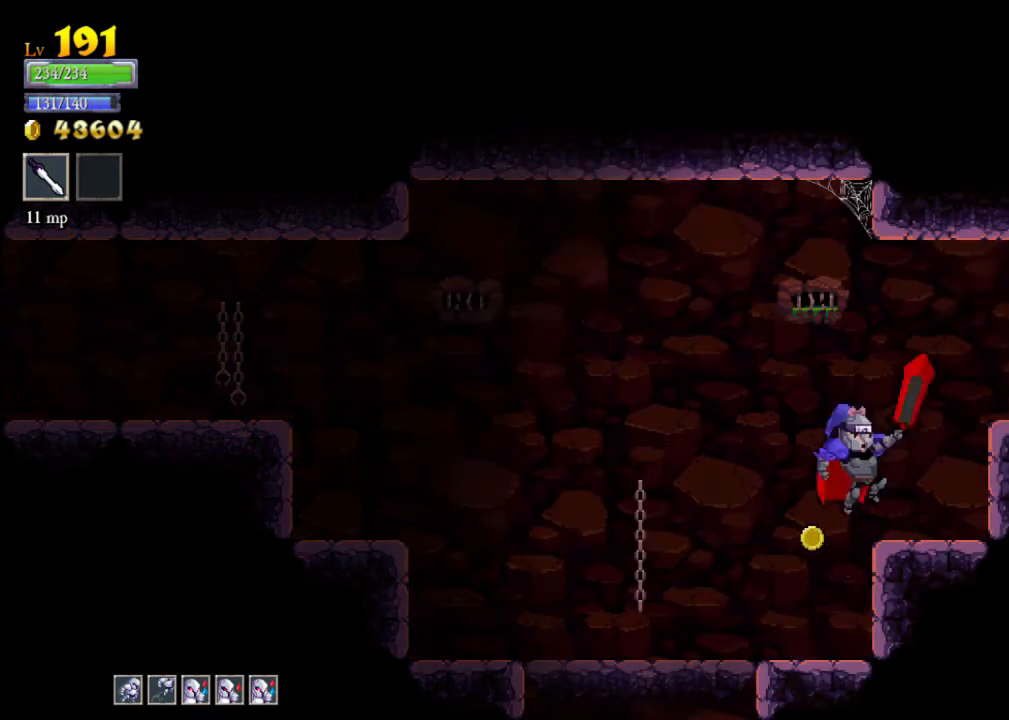
{"buttons": [], "left_stick": "left", "events": [[267, "A", "up"], [400, "left_stick", "left"]]}
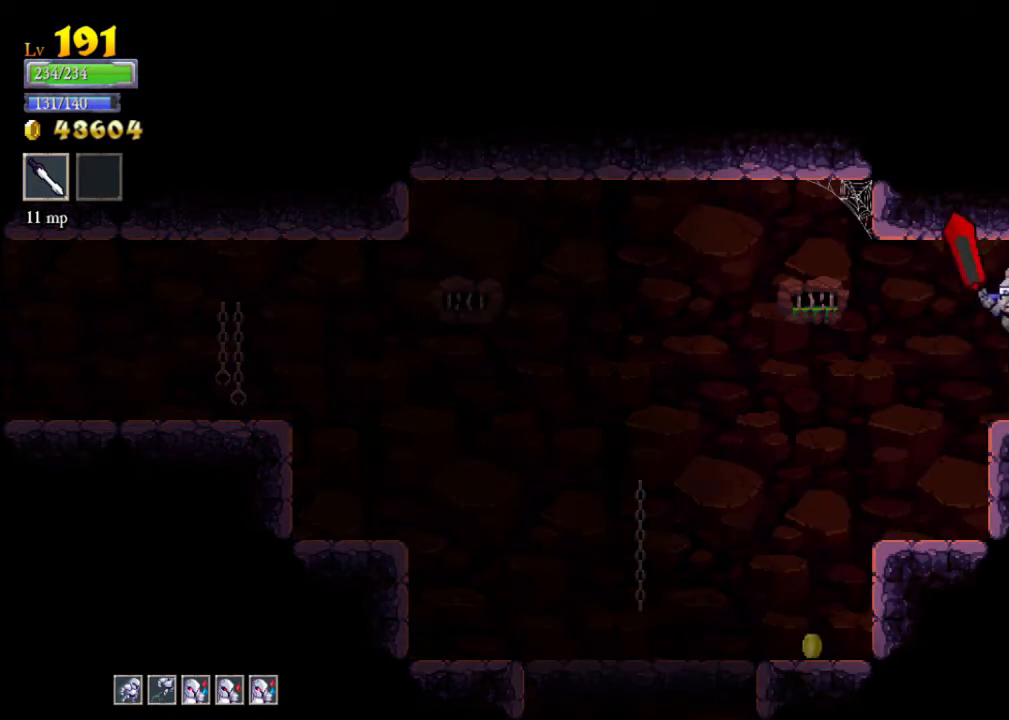
{"buttons": [], "left_stick": "center", "events": [[333, "left_stick", "center"]]}
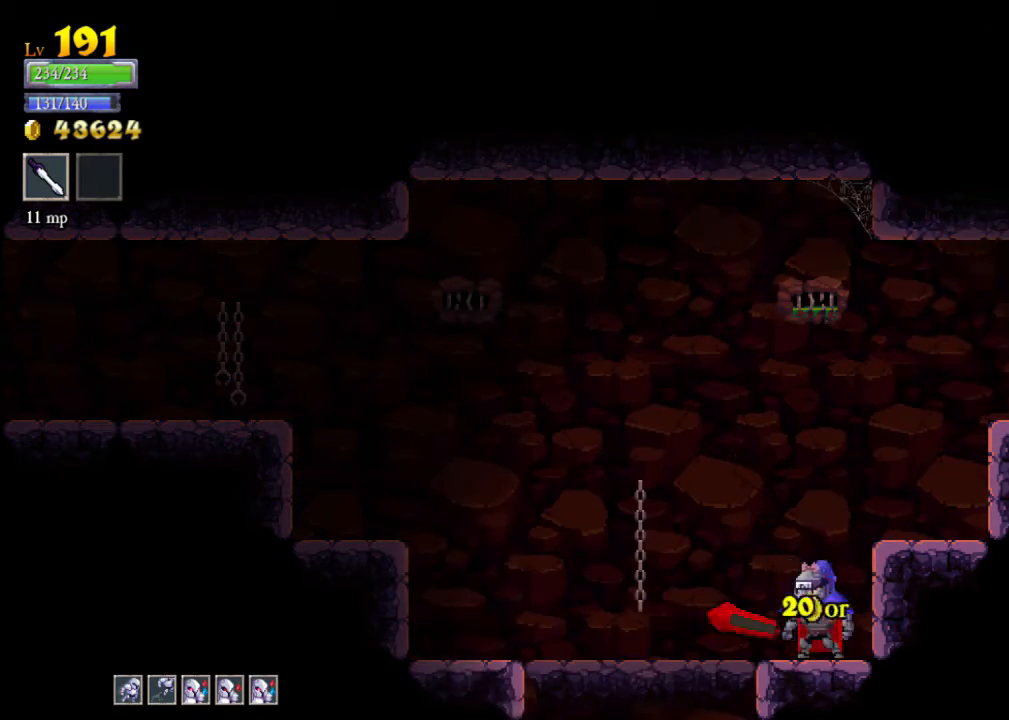
{"buttons": [], "left_stick": "right", "events": [[33, "A", "down"], [33, "left_stick", "right"], [433, "A", "up"]]}
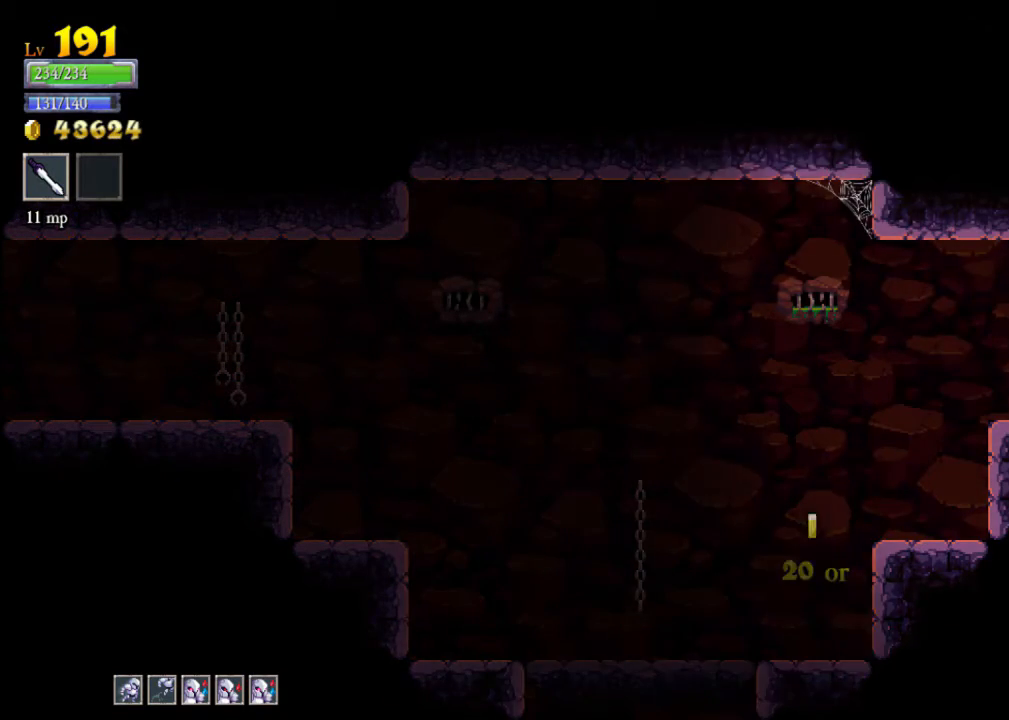
{"buttons": [], "left_stick": "center", "events": [[433, "left_stick", "center"]]}
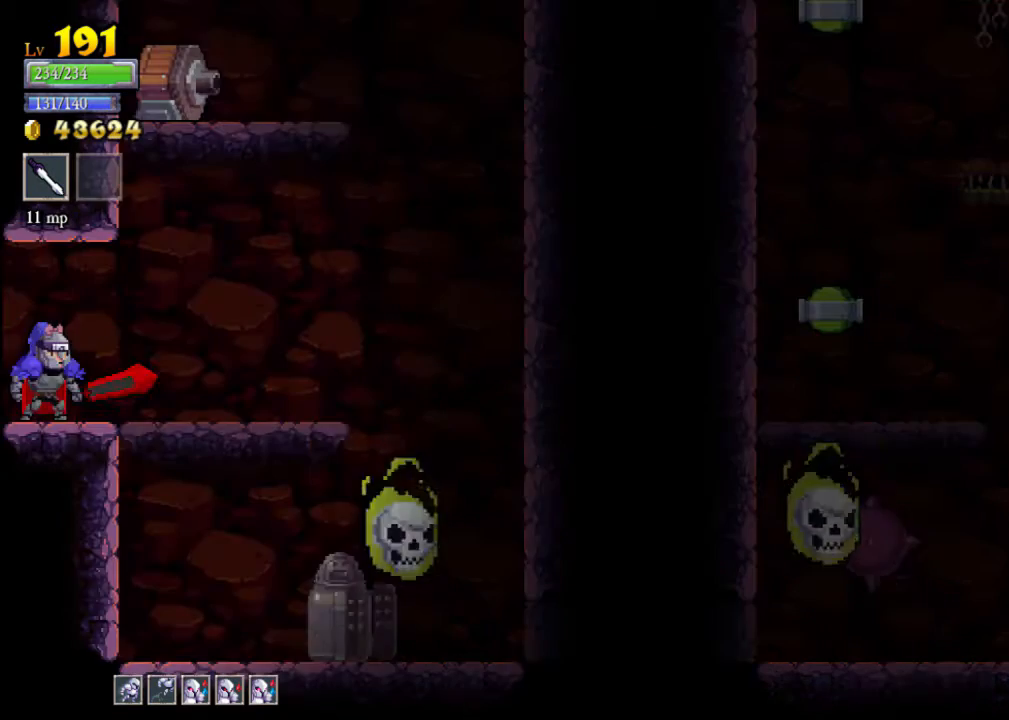
{"buttons": [], "left_stick": "right", "events": [[433, "left_stick", "right"]]}
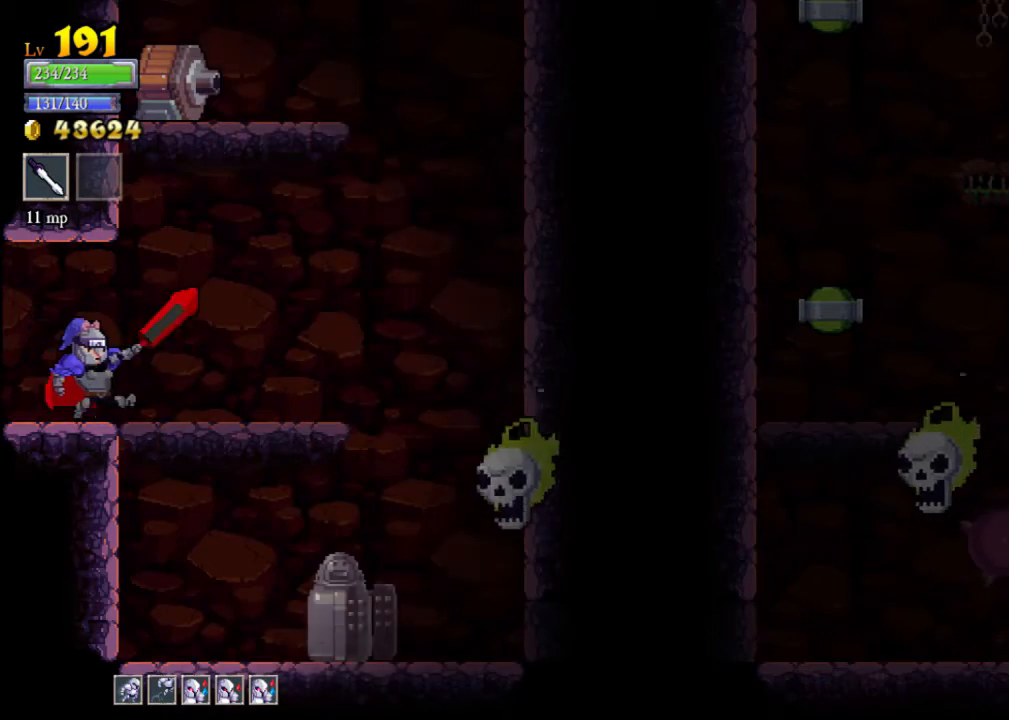
{"buttons": [], "left_stick": "center", "events": [[333, "A", "down"], [367, "X", "down"], [400, "A", "up"], [400, "X", "up"], [500, "left_stick", "center"]]}